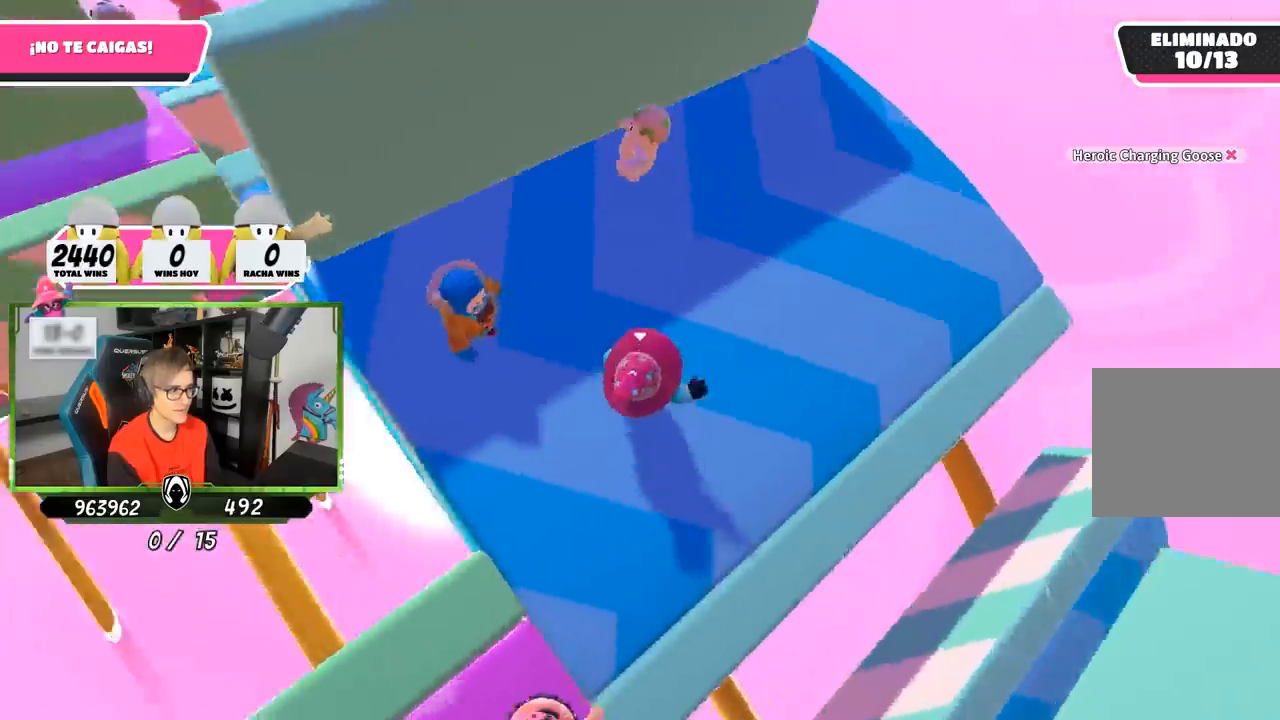
Gameplay with a controller (PlayStation layout); each line is a JSON object with the inputs held at the frame after it. "events" lists button and stick changes between this image and that frame as [ms after this image, input, new state], when the widget could be followed in between.
{"buttons": [], "left_stick": "down", "right_stick": "up-left", "events": [[367, "left_stick", "up-right"], [467, "left_stick", "down"]]}
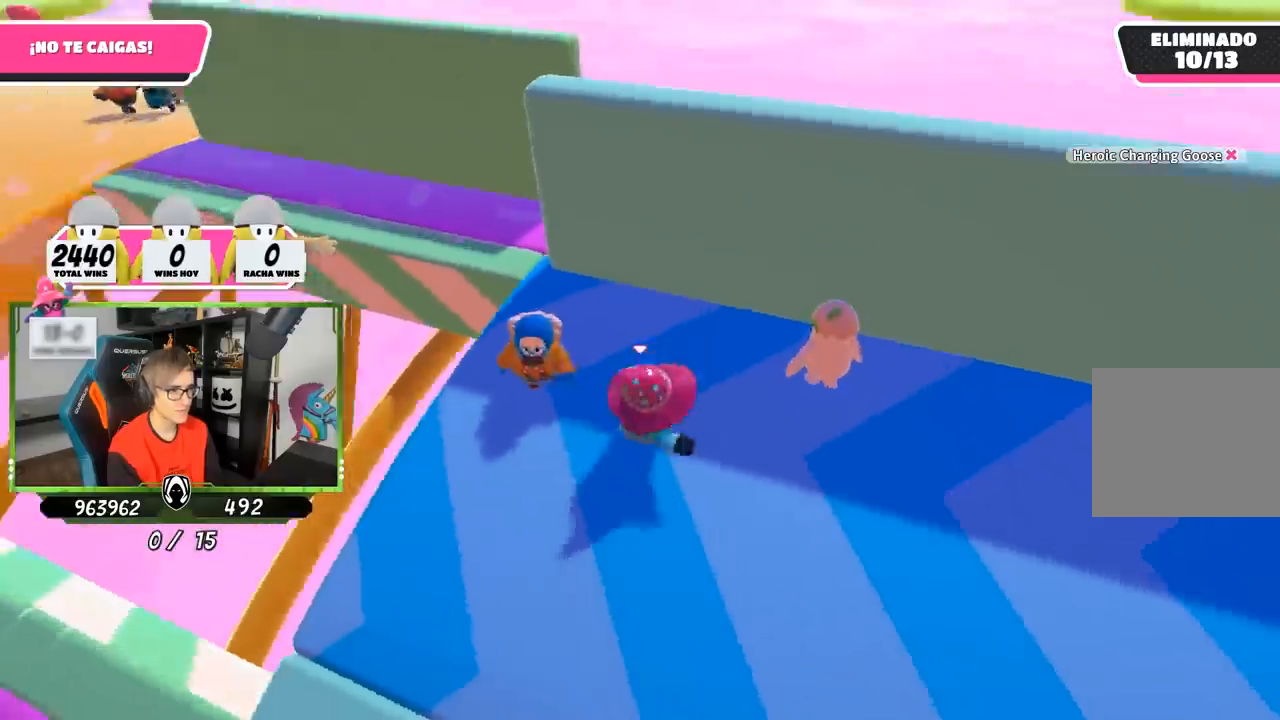
{"buttons": [], "left_stick": "center", "right_stick": "down", "events": [[33, "left_stick", "down-left"], [100, "left_stick", "center"], [183, "right_stick", "center"], [267, "right_stick", "down"]]}
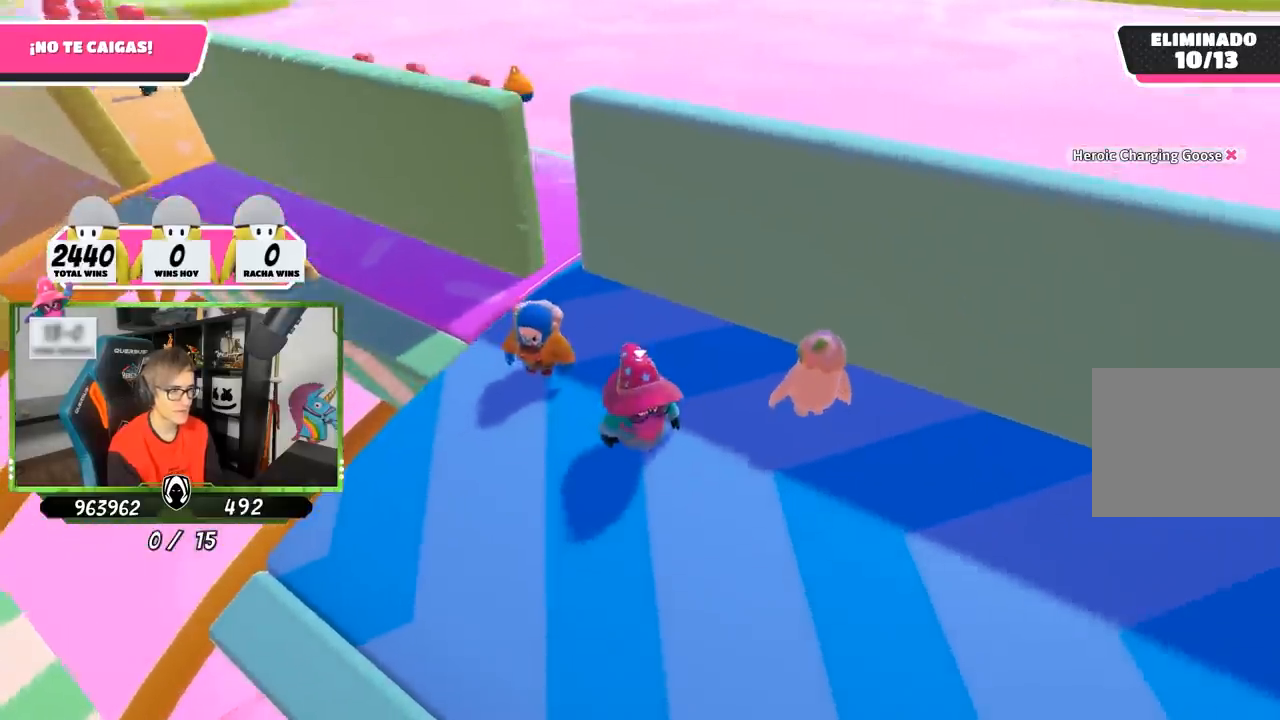
{"buttons": [], "left_stick": "center", "right_stick": "center", "events": [[500, "right_stick", "center"]]}
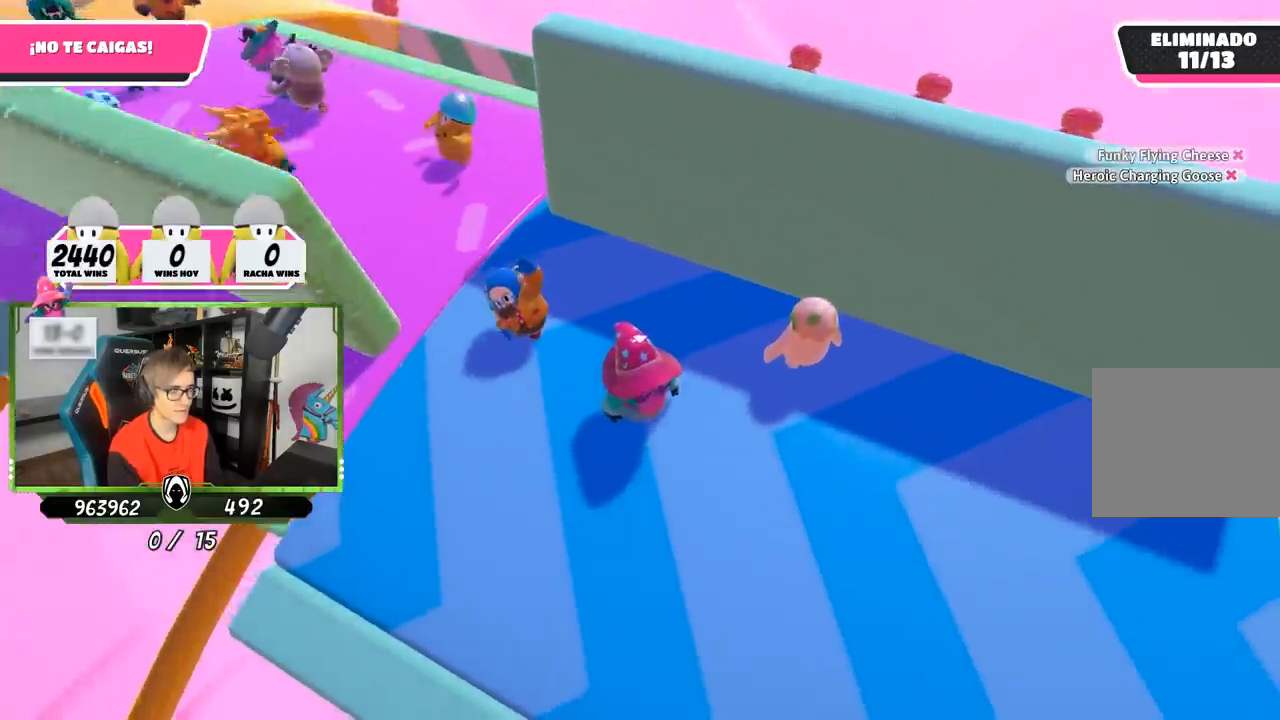
{"buttons": ["L2"], "left_stick": "center", "right_stick": "center", "events": [[67, "left_stick", "left"], [233, "left_stick", "center"], [300, "left_stick", "right"], [300, "right_stick", "down"], [367, "L2", "down"], [400, "left_stick", "center"], [467, "right_stick", "center"]]}
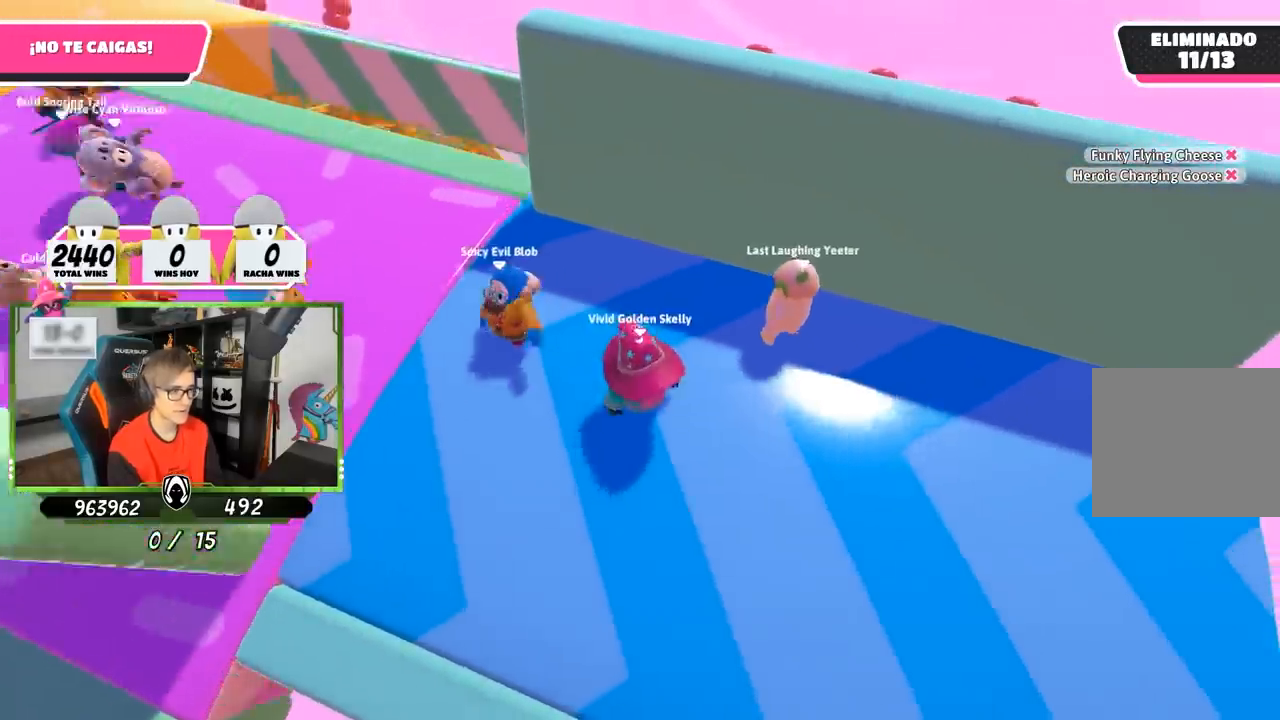
{"buttons": ["L2"], "left_stick": "center", "right_stick": "center", "events": [[67, "L2", "up"], [200, "left_stick", "left"], [333, "left_stick", "center"], [483, "L2", "down"]]}
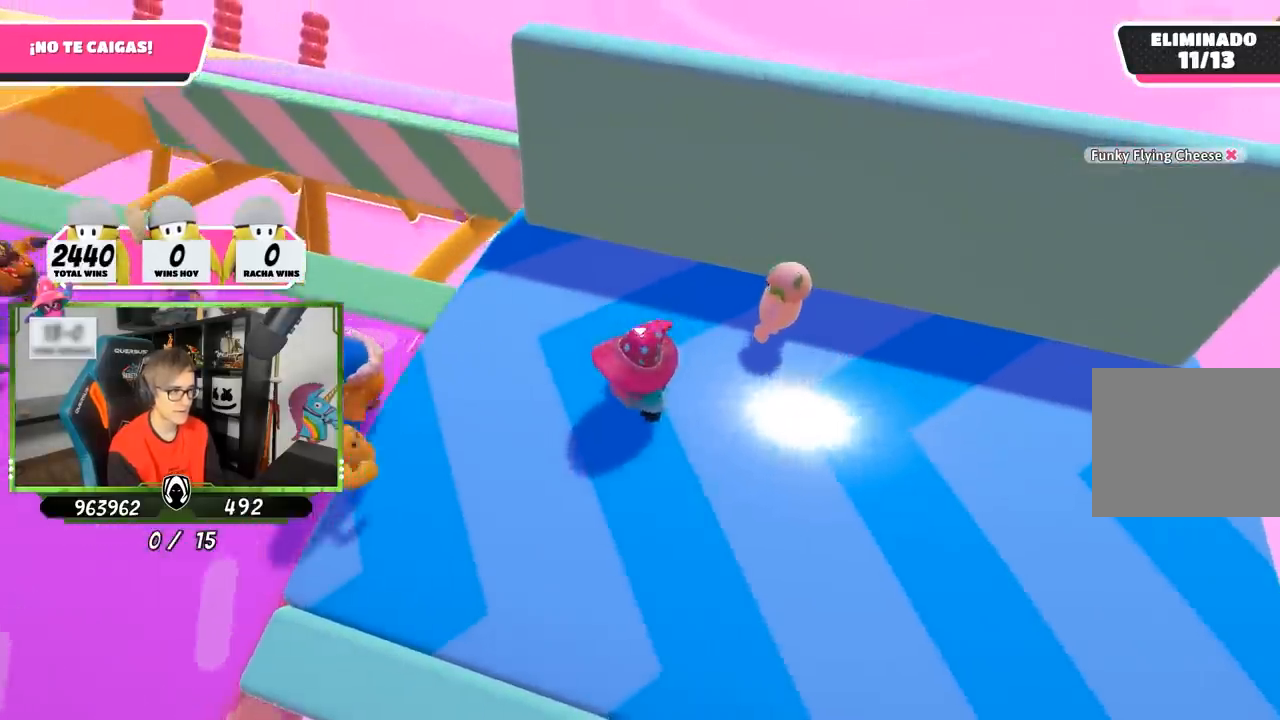
{"buttons": [], "left_stick": "up-right", "right_stick": "down", "events": [[133, "left_stick", "up-left"], [167, "L2", "up"], [167, "right_stick", "down"], [417, "left_stick", "up-right"]]}
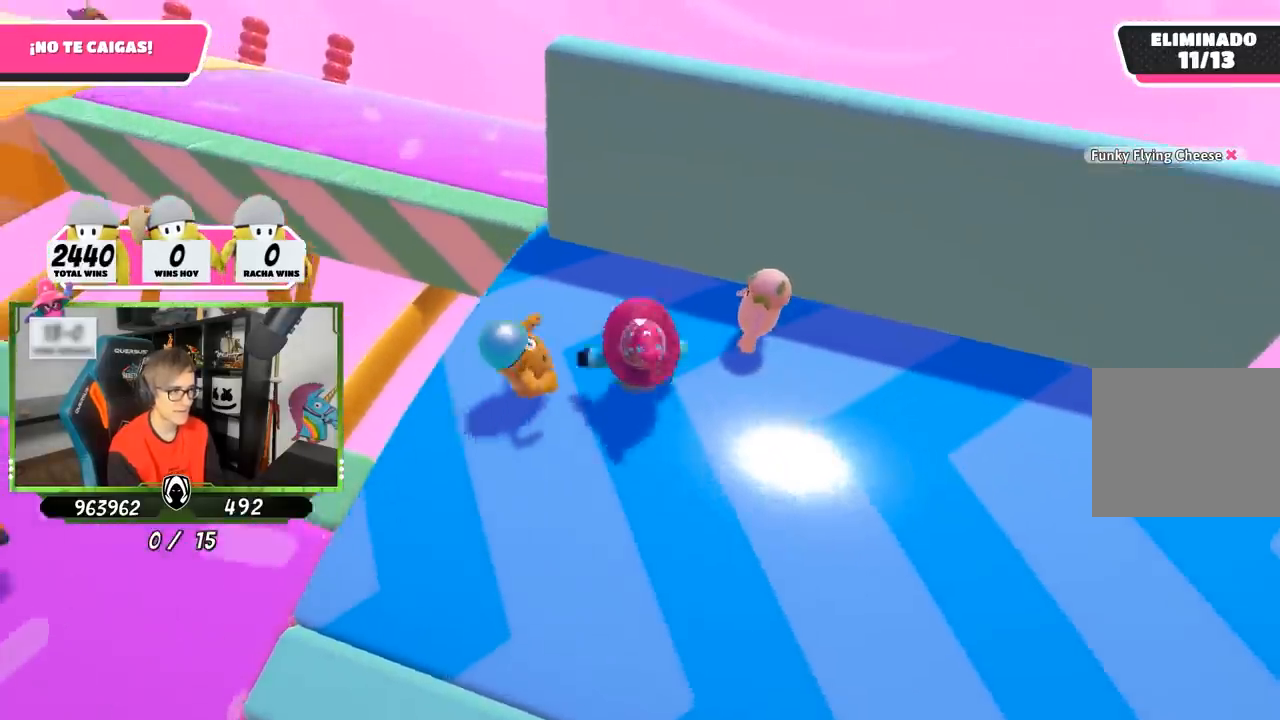
{"buttons": [], "left_stick": "left", "right_stick": "center", "events": [[33, "left_stick", "center"], [67, "right_stick", "down-left"], [117, "left_stick", "left"], [217, "right_stick", "center"], [233, "left_stick", "center"], [300, "left_stick", "right"], [367, "left_stick", "center"], [433, "left_stick", "left"]]}
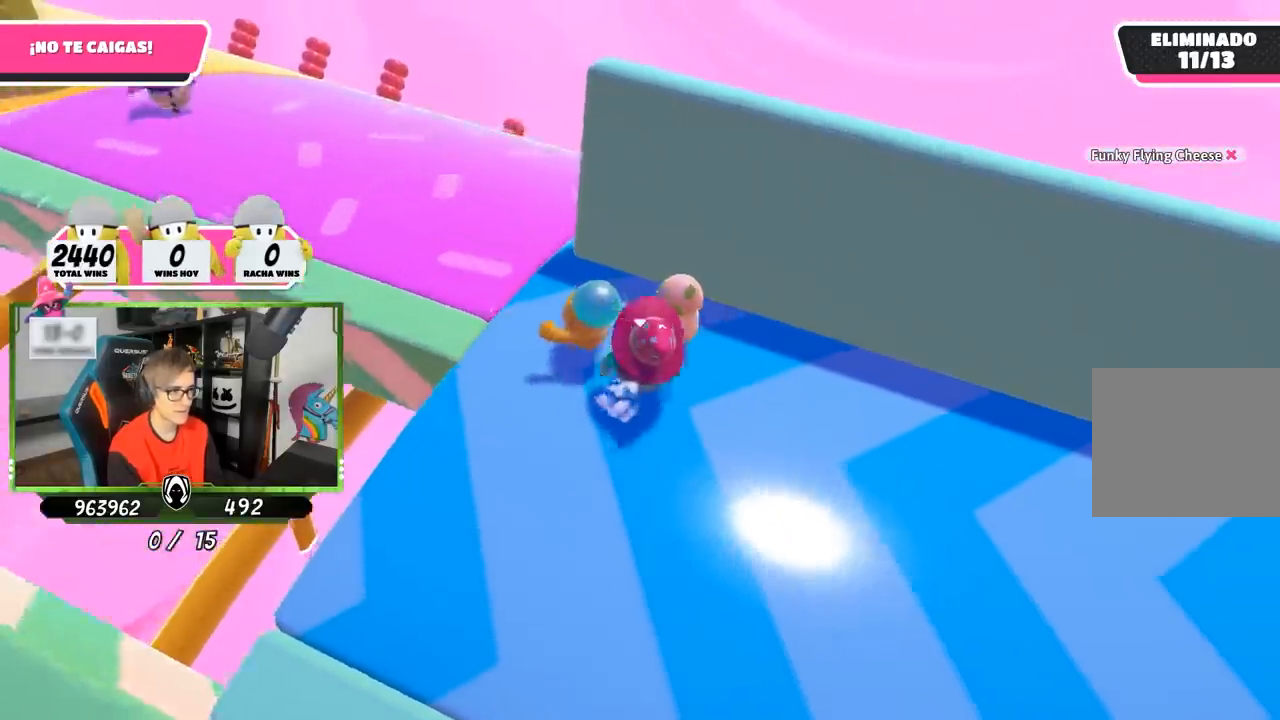
{"buttons": [], "left_stick": "up-left", "right_stick": "down-left", "events": [[83, "left_stick", "up-left"], [133, "right_stick", "left"], [267, "right_stick", "down-left"]]}
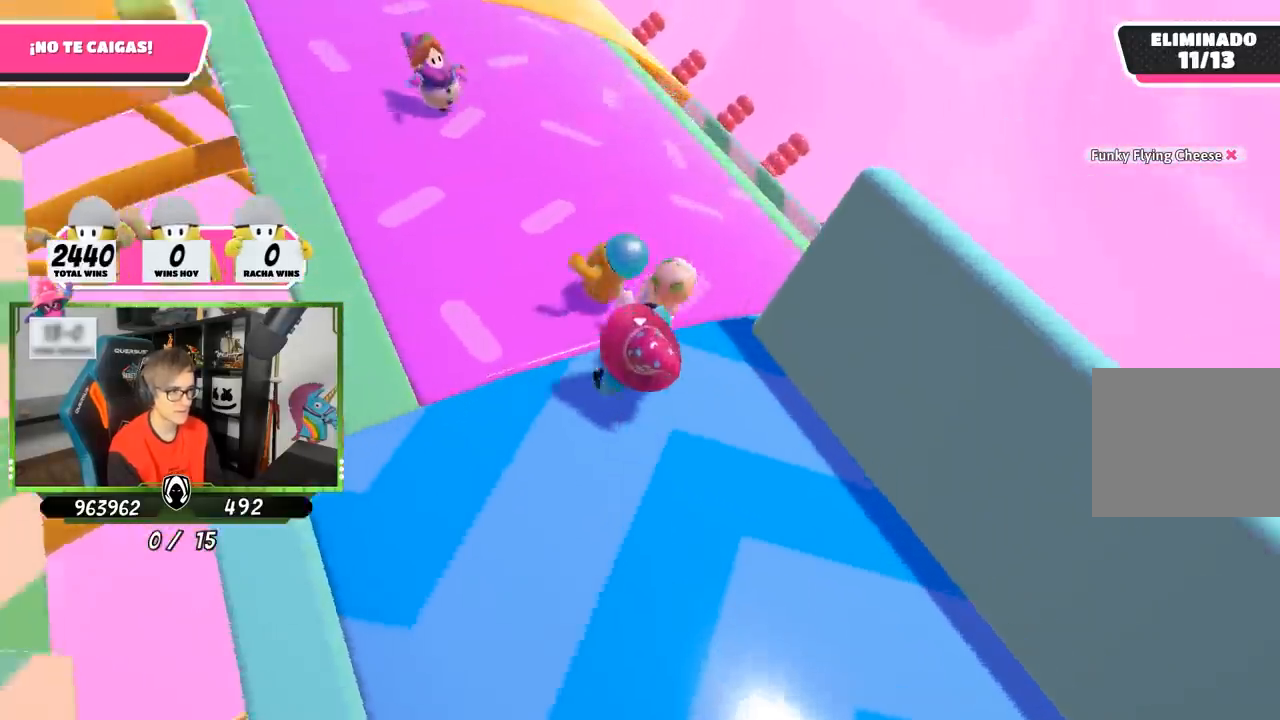
{"buttons": [], "left_stick": "down", "right_stick": "up-left", "events": [[100, "right_stick", "left"], [133, "left_stick", "up"], [317, "right_stick", "up-left"], [367, "left_stick", "right"], [500, "left_stick", "down"]]}
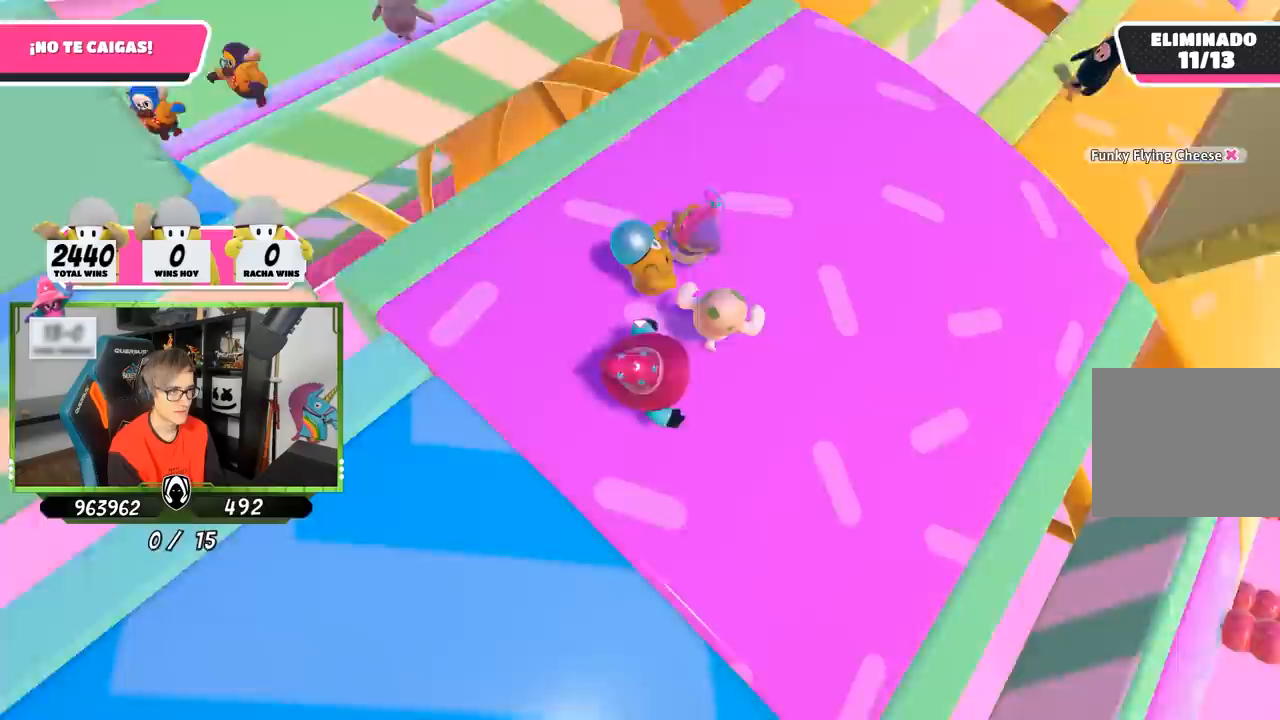
{"buttons": [], "left_stick": "left", "right_stick": "up-left", "events": [[100, "left_stick", "left"], [200, "left_stick", "up-right"], [233, "right_stick", "left"], [300, "left_stick", "right"], [500, "left_stick", "left"], [500, "right_stick", "up-left"]]}
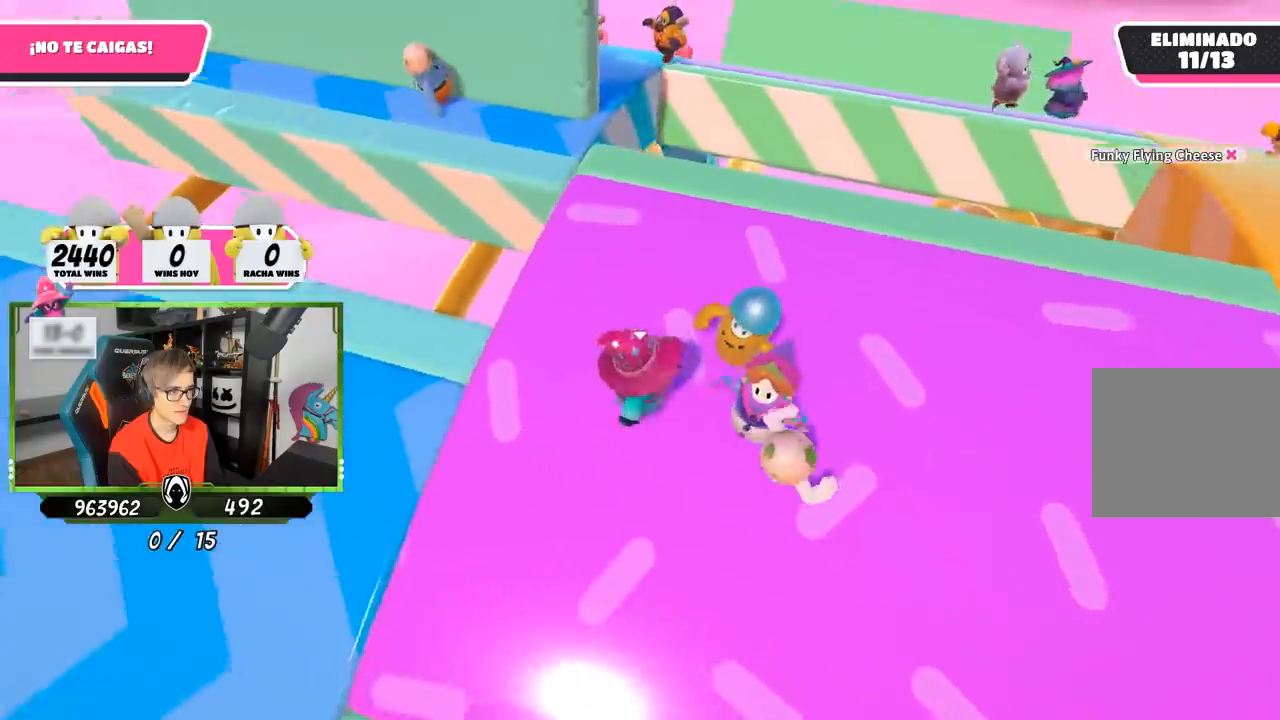
{"buttons": [], "left_stick": "left", "right_stick": "center", "events": [[133, "right_stick", "center"], [200, "left_stick", "up"], [333, "left_stick", "right"], [500, "left_stick", "left"]]}
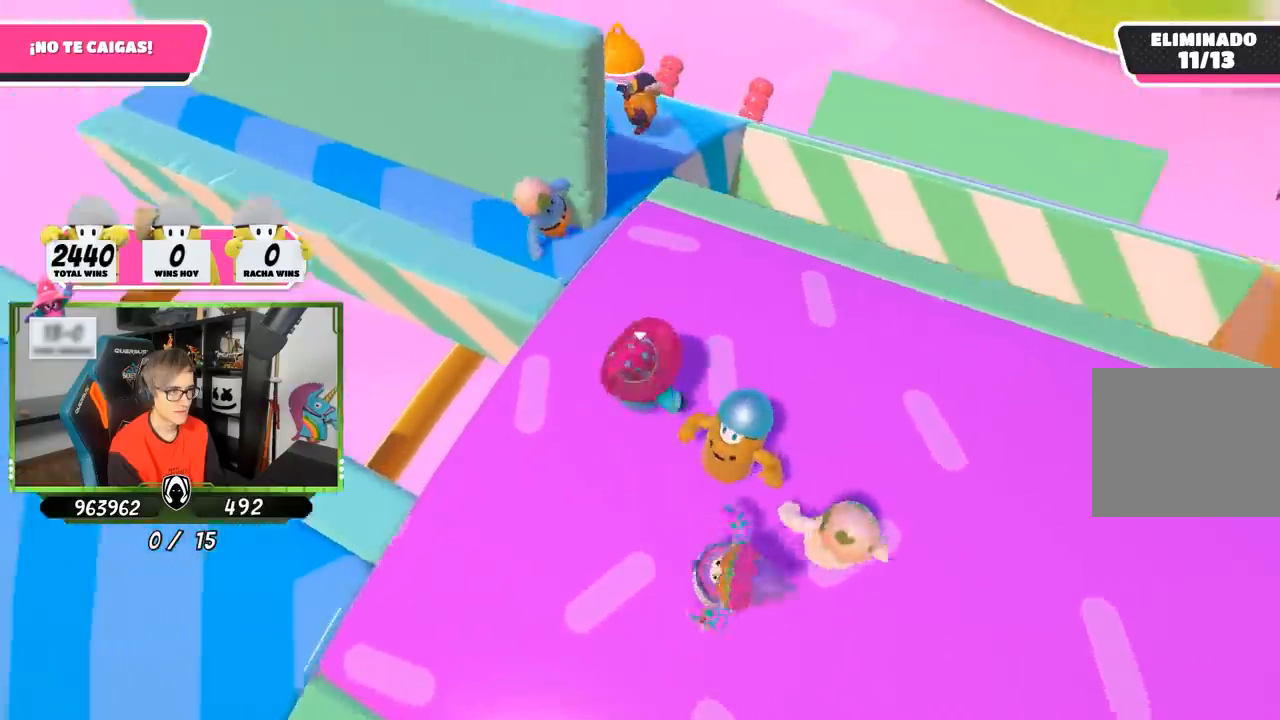
{"buttons": [], "left_stick": "up-left", "right_stick": "left", "events": [[133, "left_stick", "up"], [200, "right_stick", "down-left"], [300, "left_stick", "up-left"], [417, "right_stick", "left"]]}
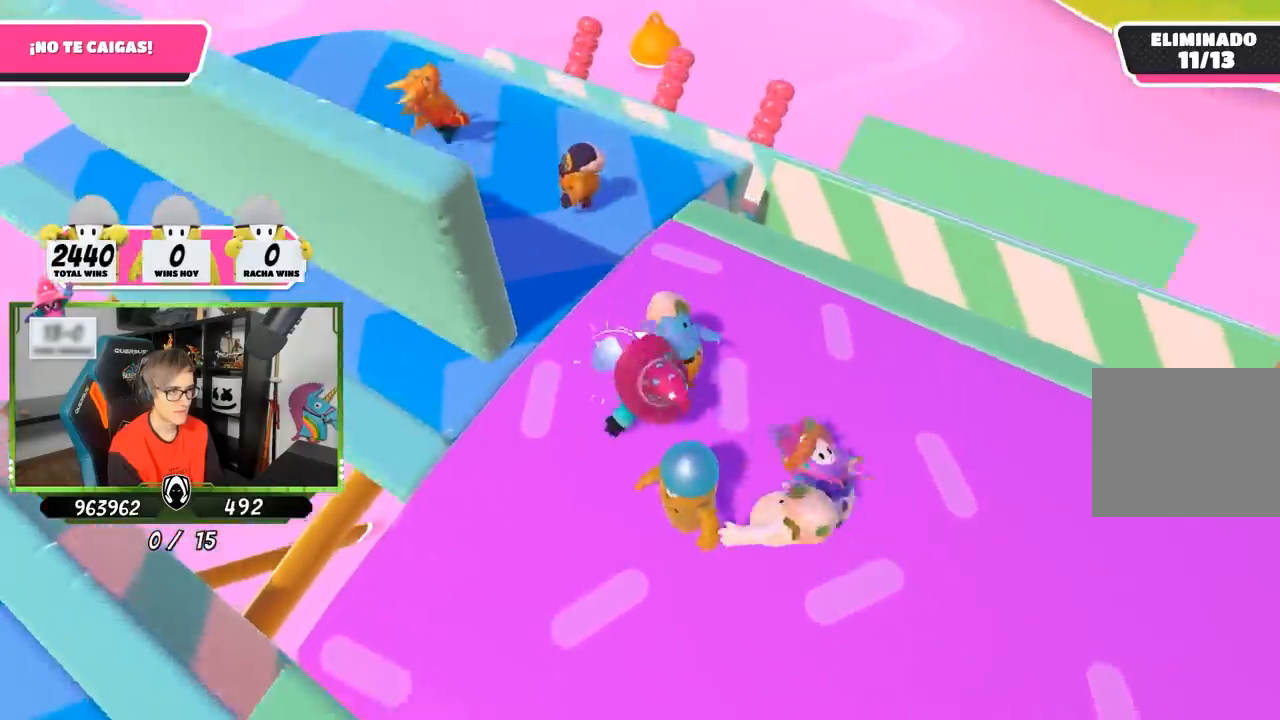
{"buttons": [], "left_stick": "up", "right_stick": "left", "events": [[200, "left_stick", "up"]]}
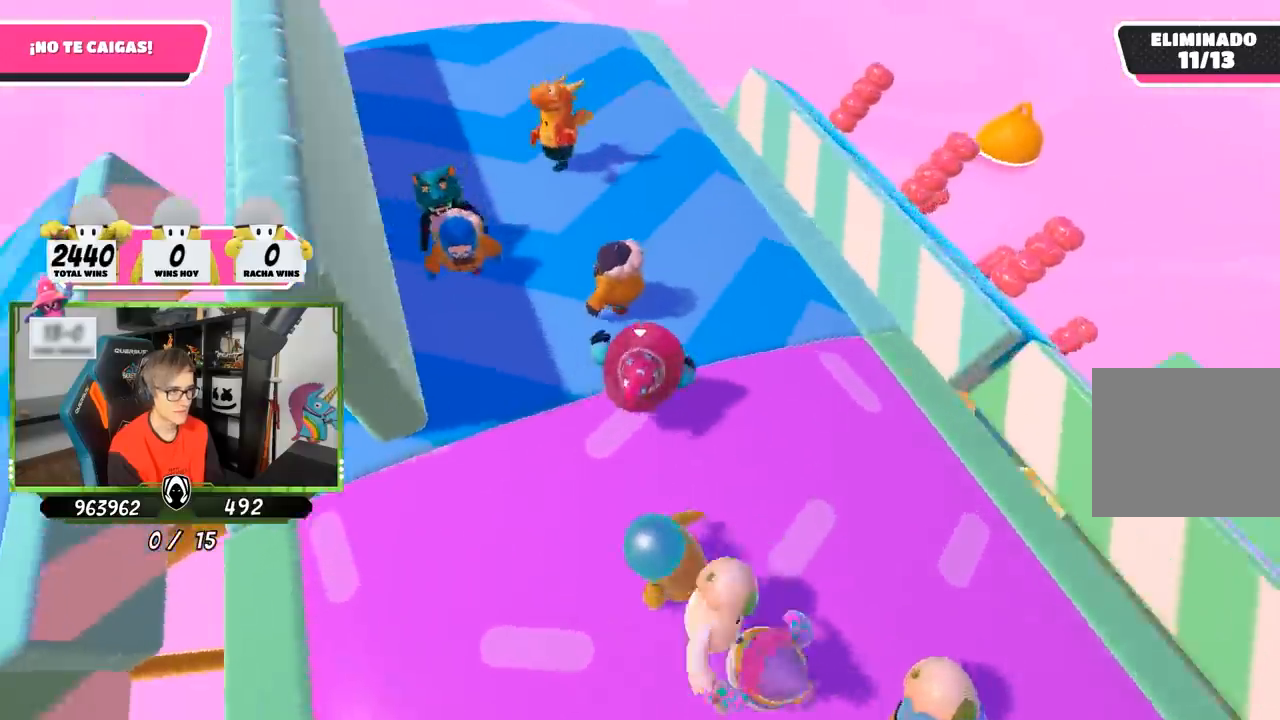
{"buttons": [], "left_stick": "left", "right_stick": "left", "events": [[300, "left_stick", "right"], [367, "left_stick", "down"], [433, "left_stick", "left"]]}
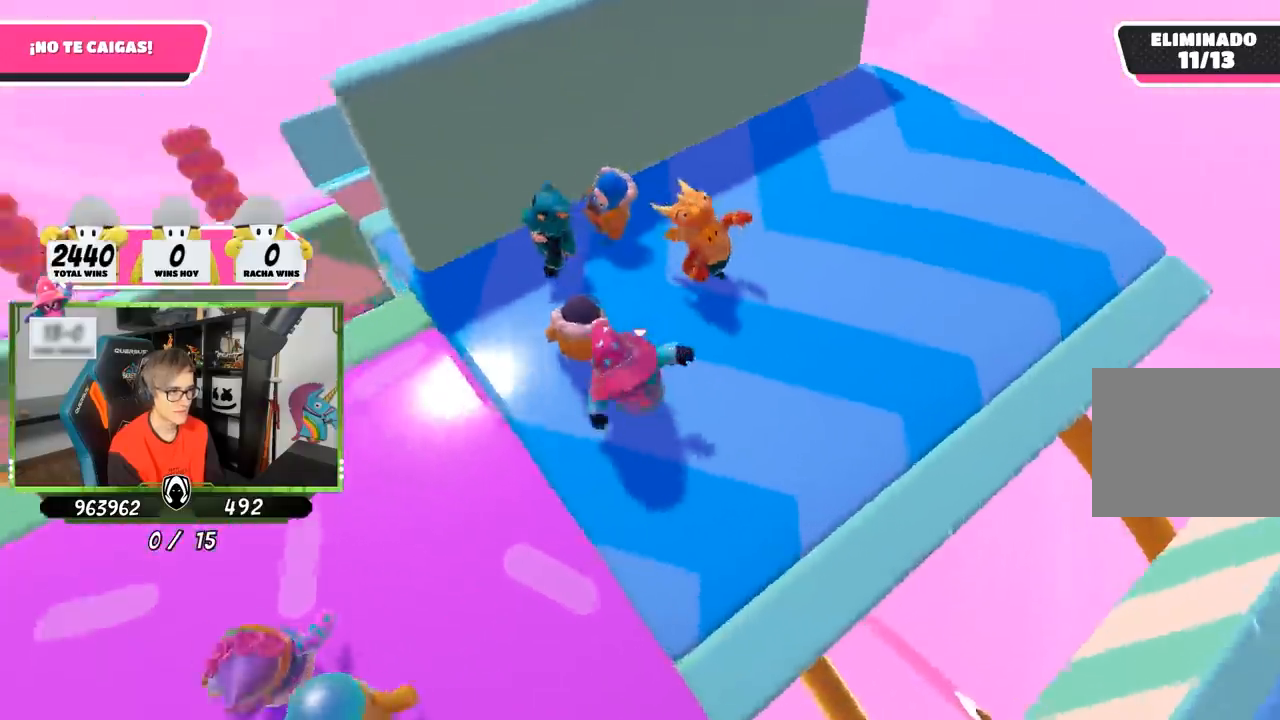
{"buttons": [], "left_stick": "up-right", "right_stick": "left", "events": [[100, "left_stick", "up"], [217, "left_stick", "right"], [333, "left_stick", "down-left"], [433, "left_stick", "center"], [500, "left_stick", "up-right"]]}
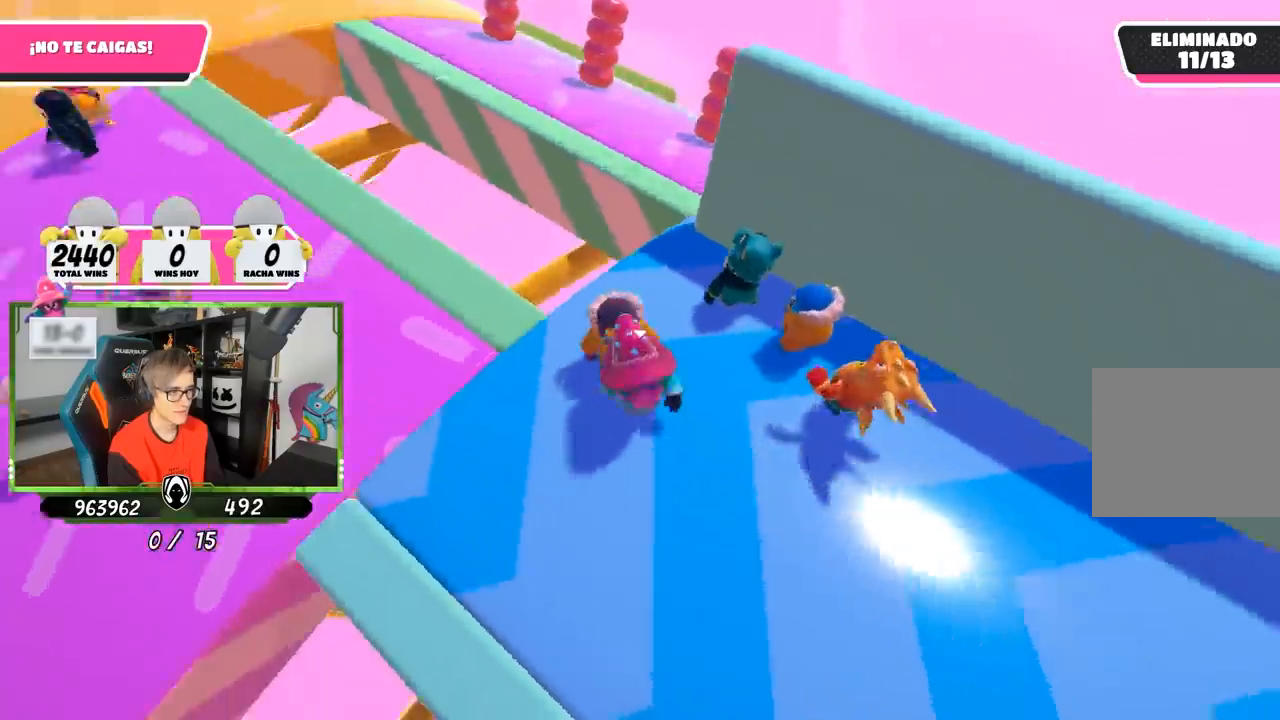
{"buttons": [], "left_stick": "right", "right_stick": "center", "events": [[167, "left_stick", "center"], [217, "left_stick", "left"], [433, "left_stick", "right"], [433, "right_stick", "center"]]}
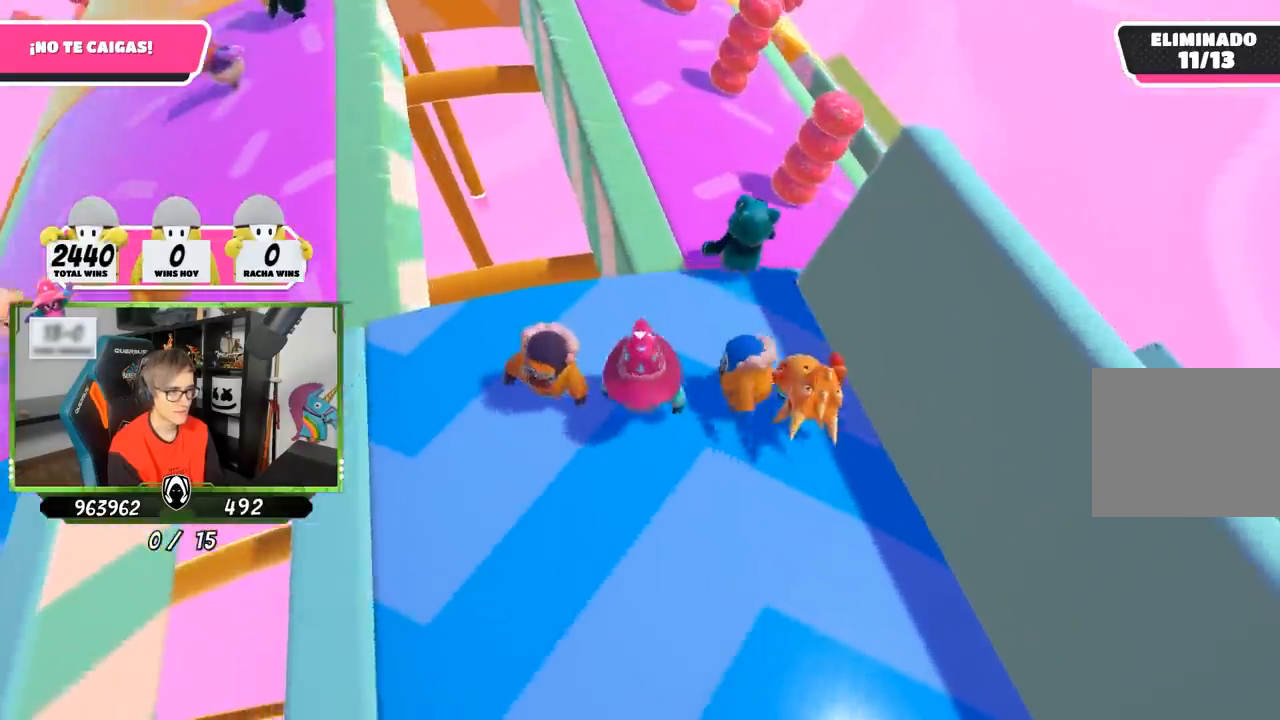
{"buttons": [], "left_stick": "down-right", "right_stick": "down-left", "events": [[133, "left_stick", "down-left"], [300, "left_stick", "down-right"], [333, "right_stick", "left"], [400, "right_stick", "down-left"]]}
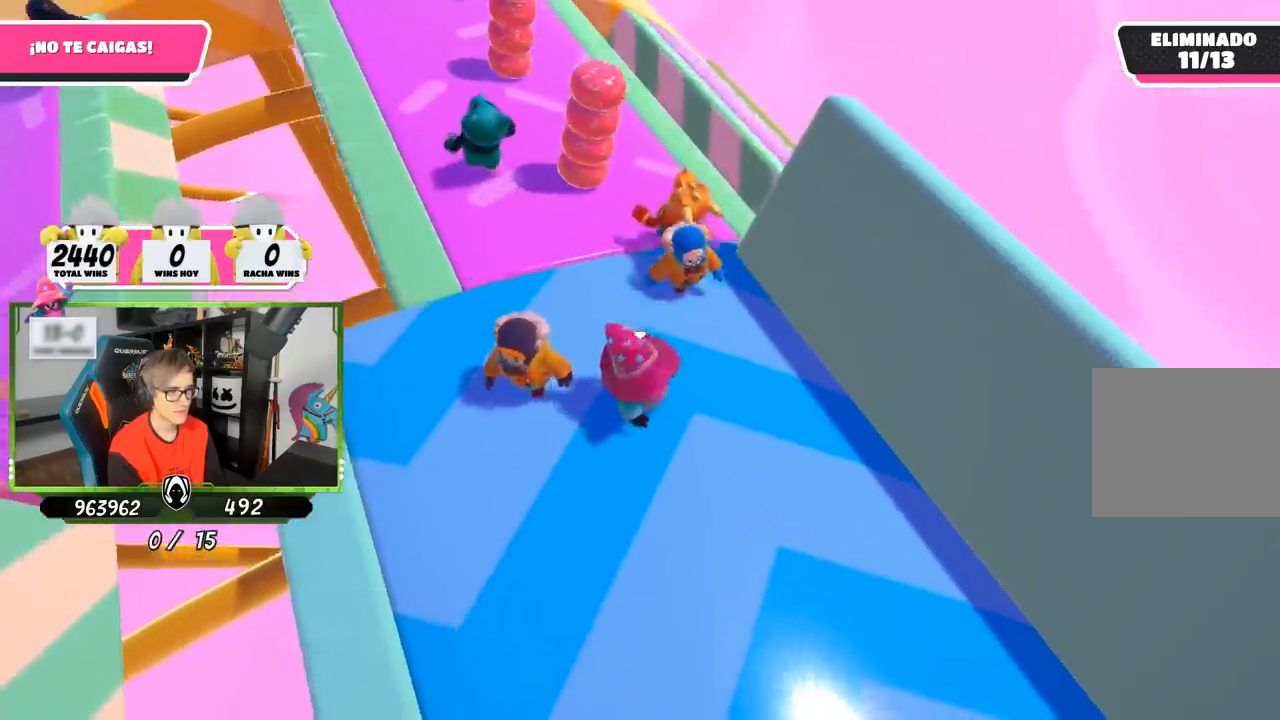
{"buttons": [], "left_stick": "up-left", "right_stick": "down-left", "events": [[33, "left_stick", "left"], [167, "left_stick", "up-right"], [400, "left_stick", "up-left"]]}
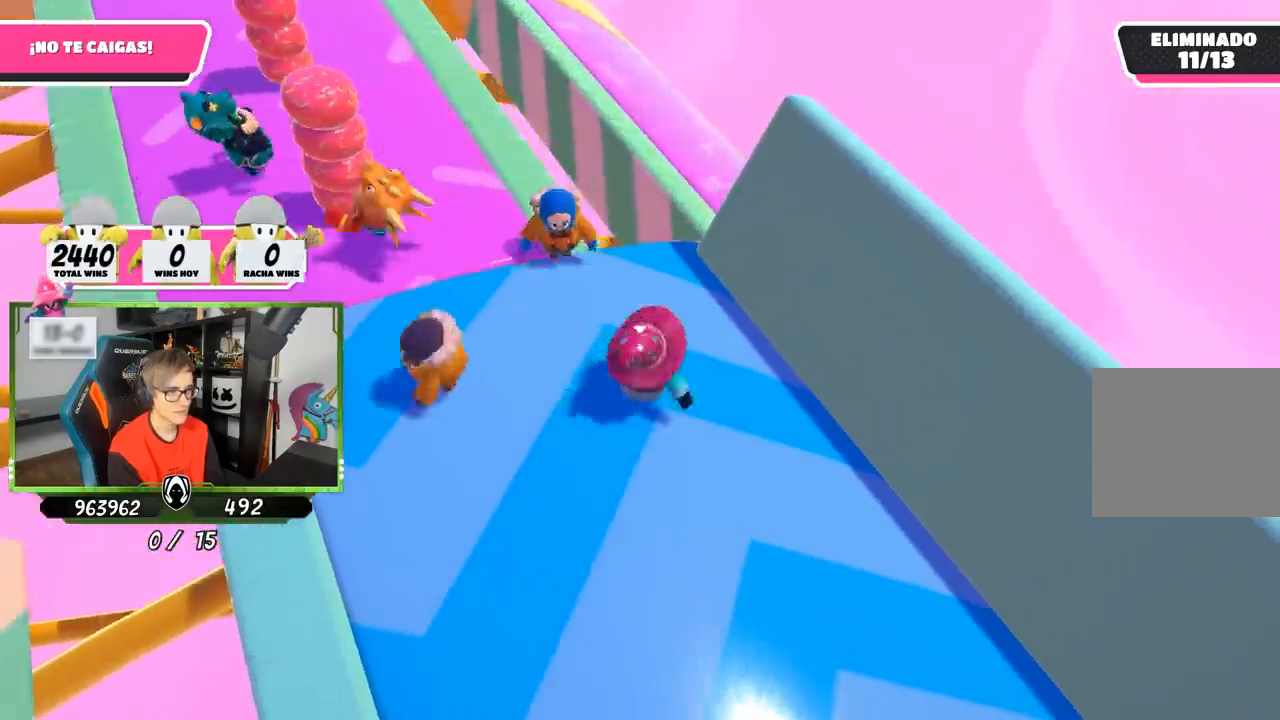
{"buttons": [], "left_stick": "up", "right_stick": "up-left", "events": [[33, "left_stick", "up"], [500, "right_stick", "up-left"]]}
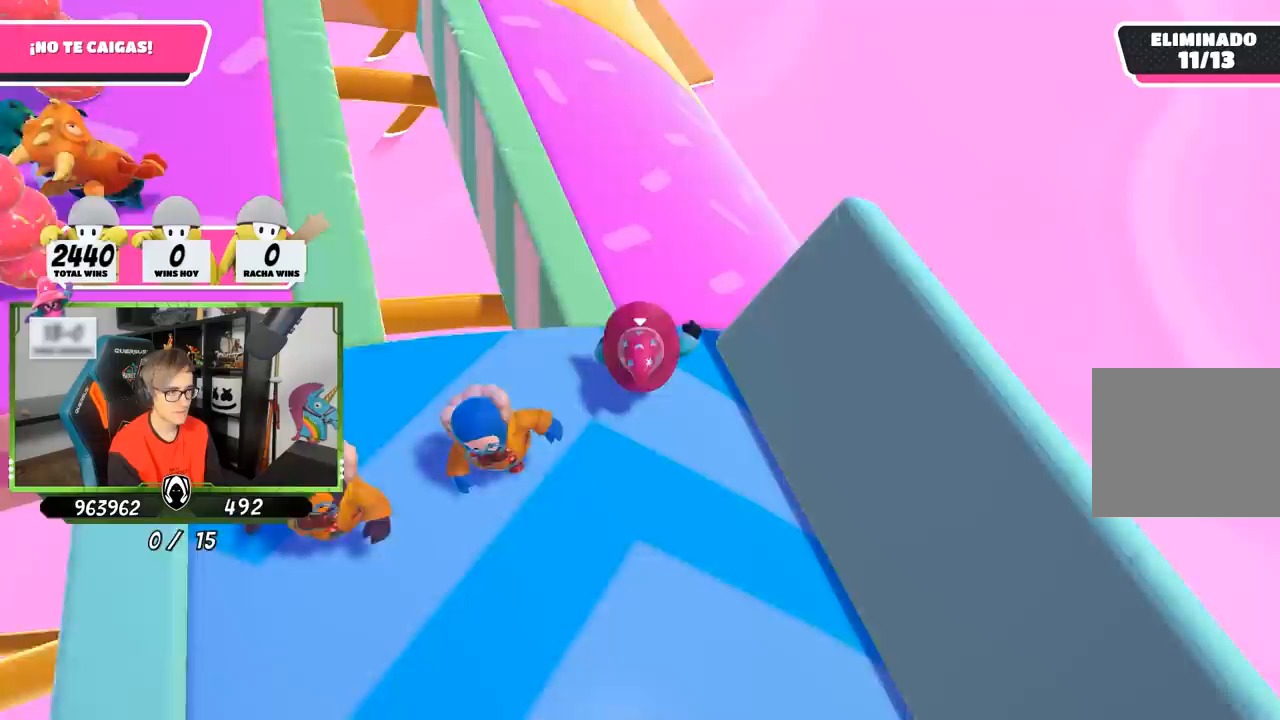
{"buttons": [], "left_stick": "up", "right_stick": "up-left", "events": [[233, "right_stick", "center"], [400, "right_stick", "up-left"]]}
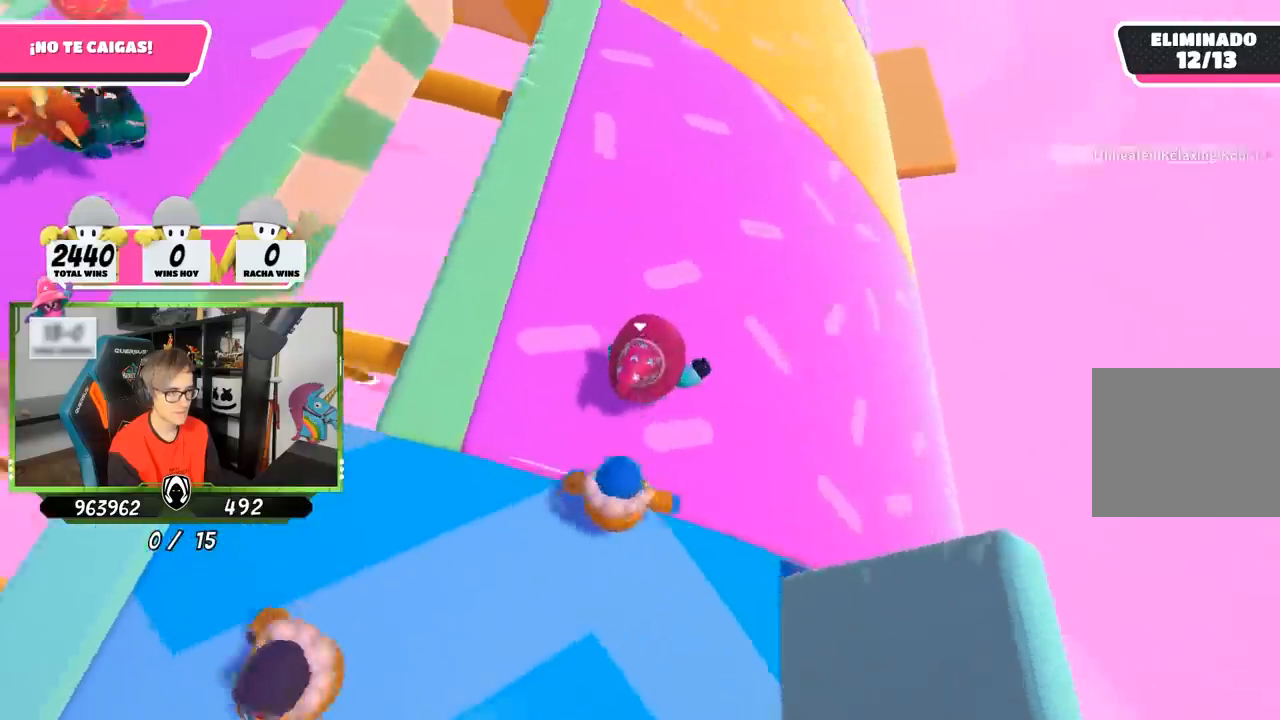
{"buttons": [], "left_stick": "left", "right_stick": "up-left", "events": [[117, "left_stick", "up-right"], [300, "left_stick", "down-right"], [367, "left_stick", "down-left"], [433, "left_stick", "left"]]}
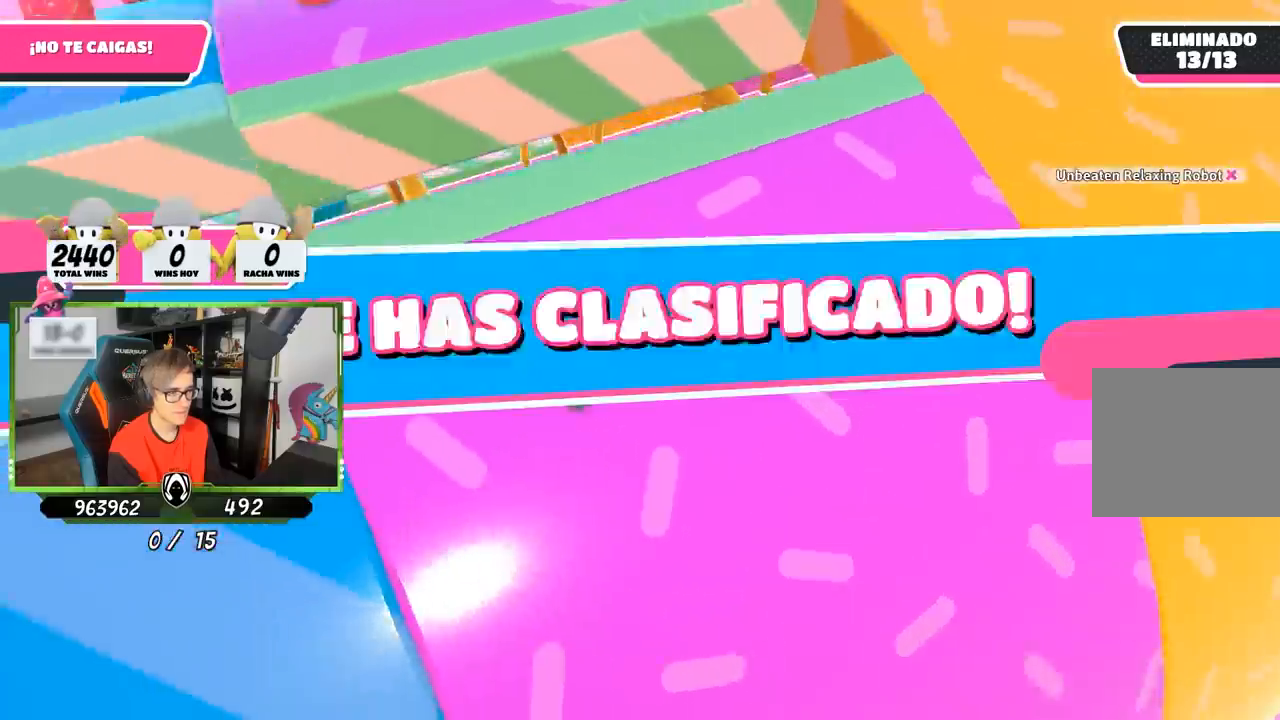
{"buttons": [], "left_stick": "center", "right_stick": "center", "events": [[67, "left_stick", "up"], [133, "left_stick", "up-right"], [250, "left_stick", "right"], [333, "right_stick", "center"], [367, "left_stick", "center"]]}
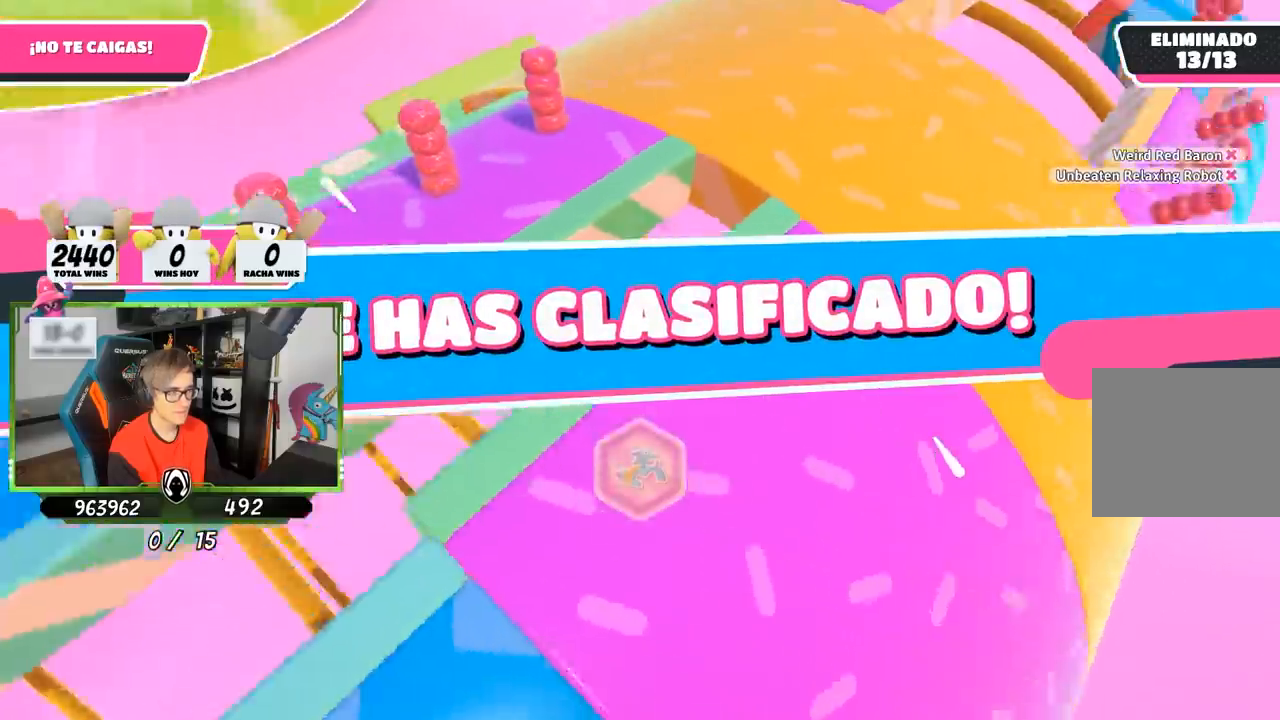
{"buttons": [], "left_stick": "center", "right_stick": "center", "events": []}
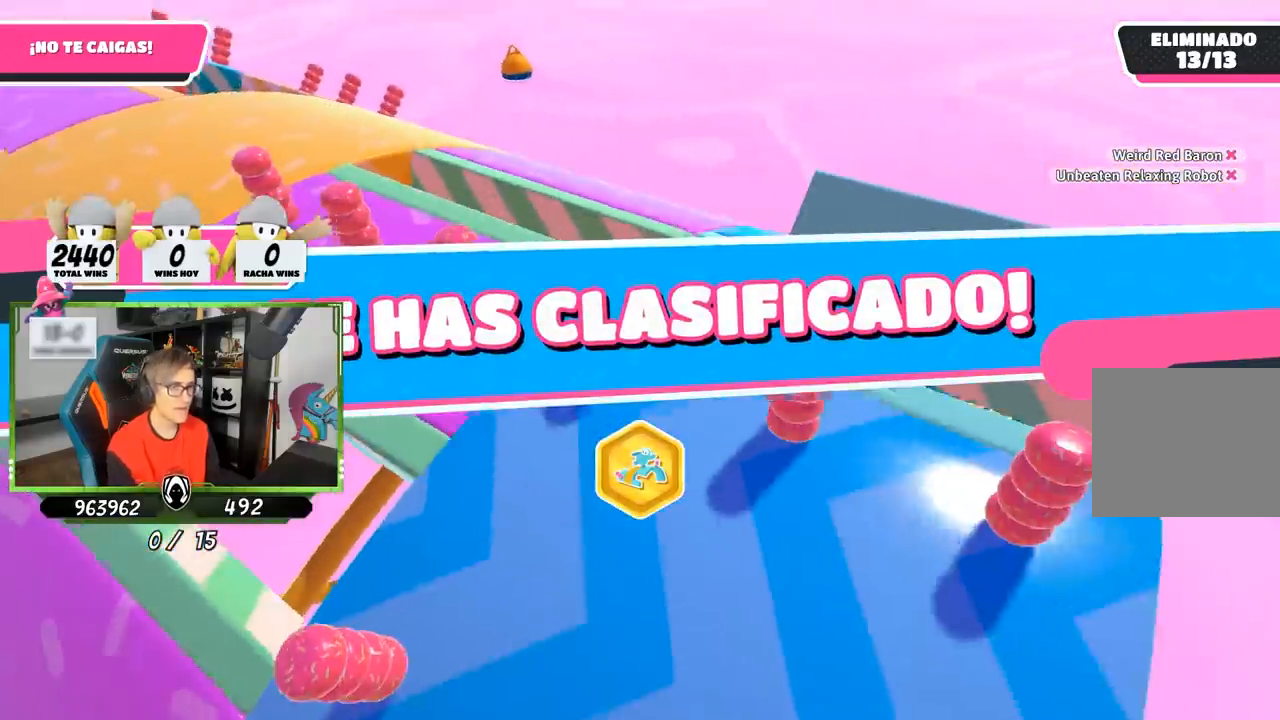
{"buttons": [], "left_stick": "center", "right_stick": "center", "events": []}
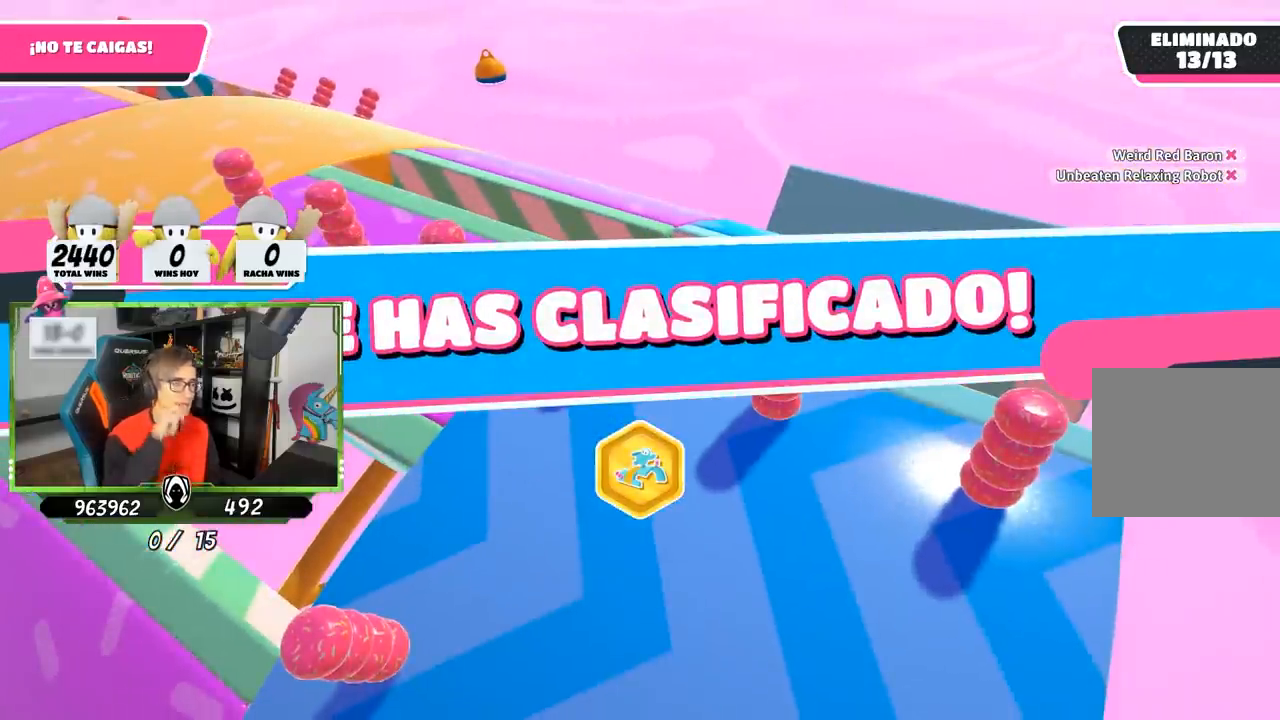
{"buttons": [], "left_stick": "center", "right_stick": "center", "events": []}
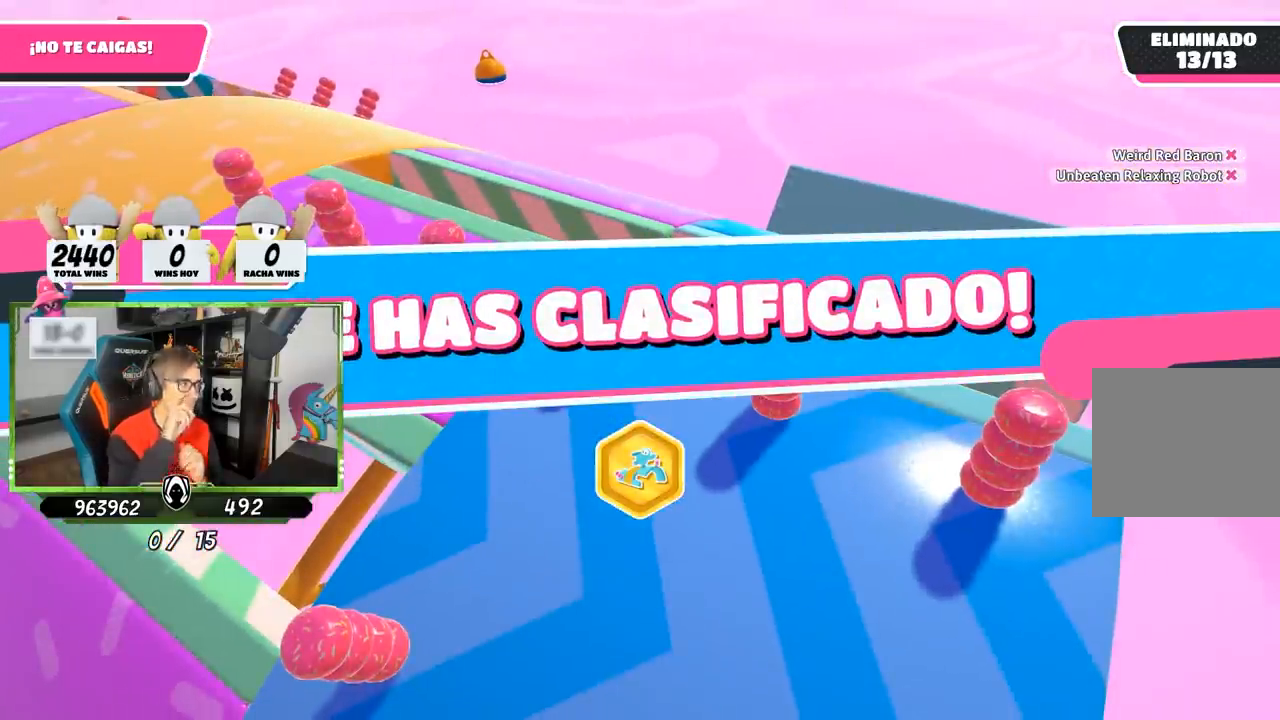
{"buttons": [], "left_stick": "center", "right_stick": "center", "events": []}
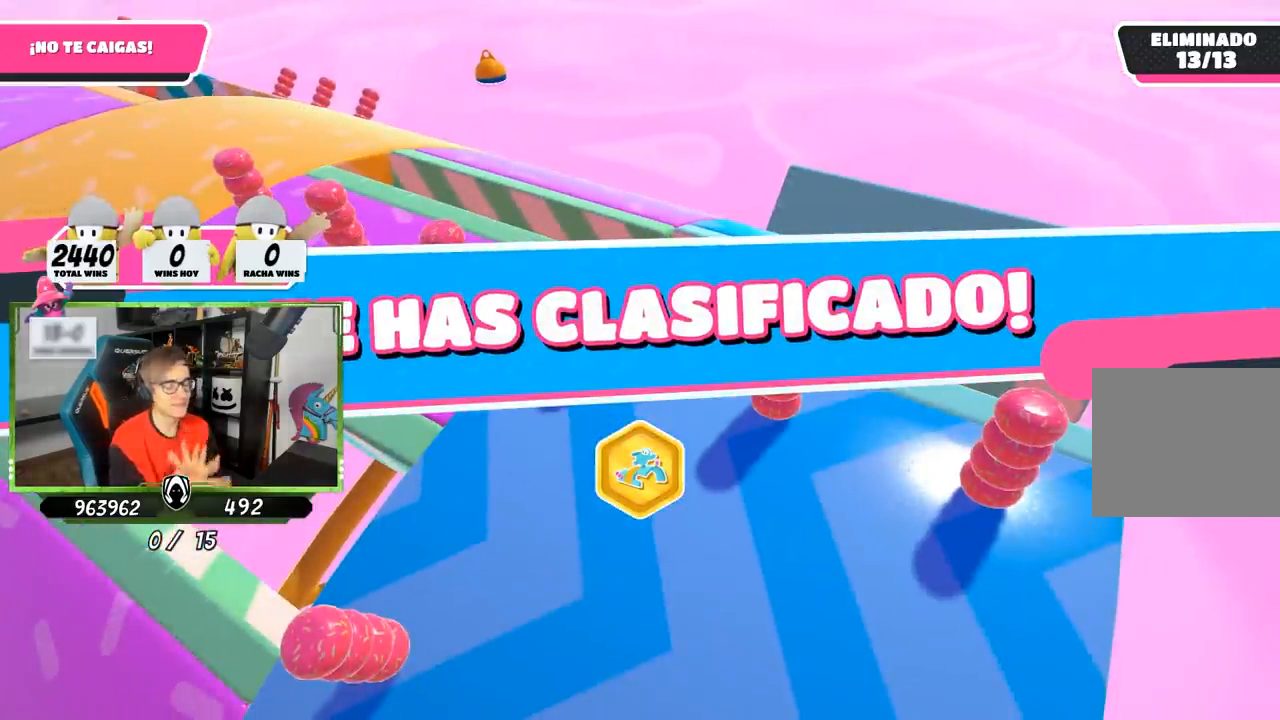
{"buttons": [], "left_stick": "center", "right_stick": "down-right", "events": [[467, "right_stick", "down-right"]]}
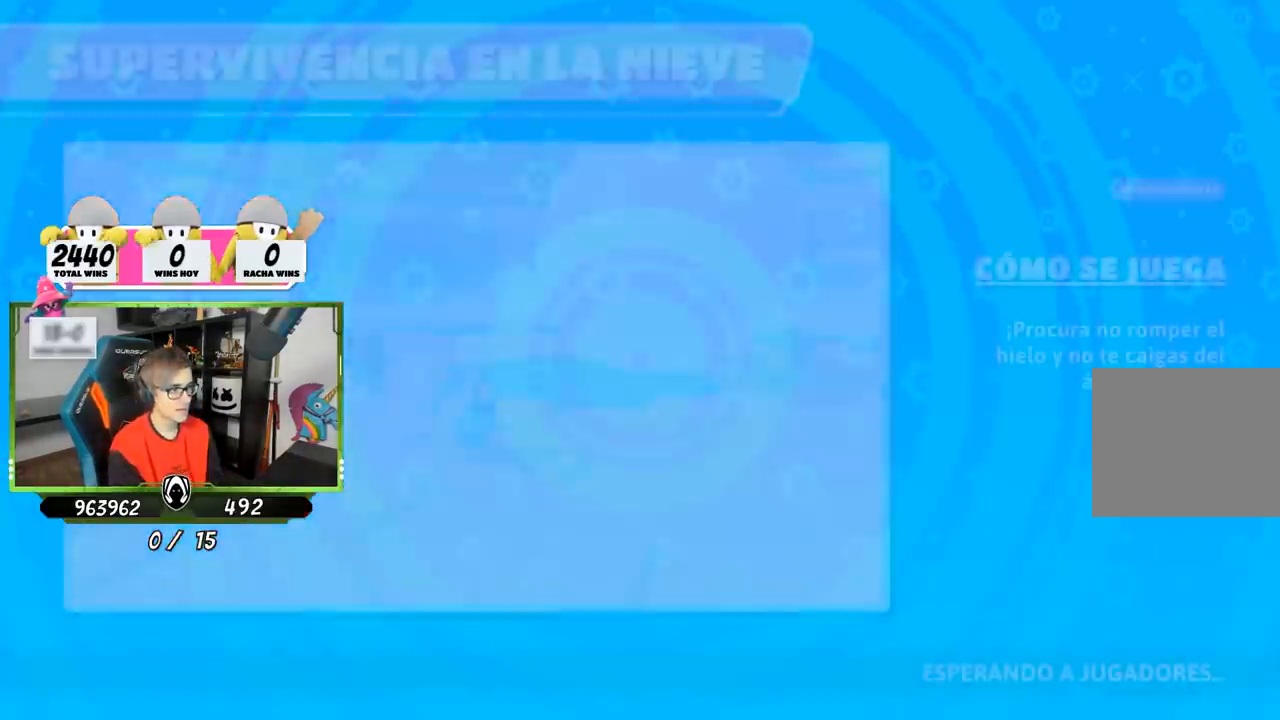
{"buttons": [], "left_stick": "center", "right_stick": "down-right", "events": []}
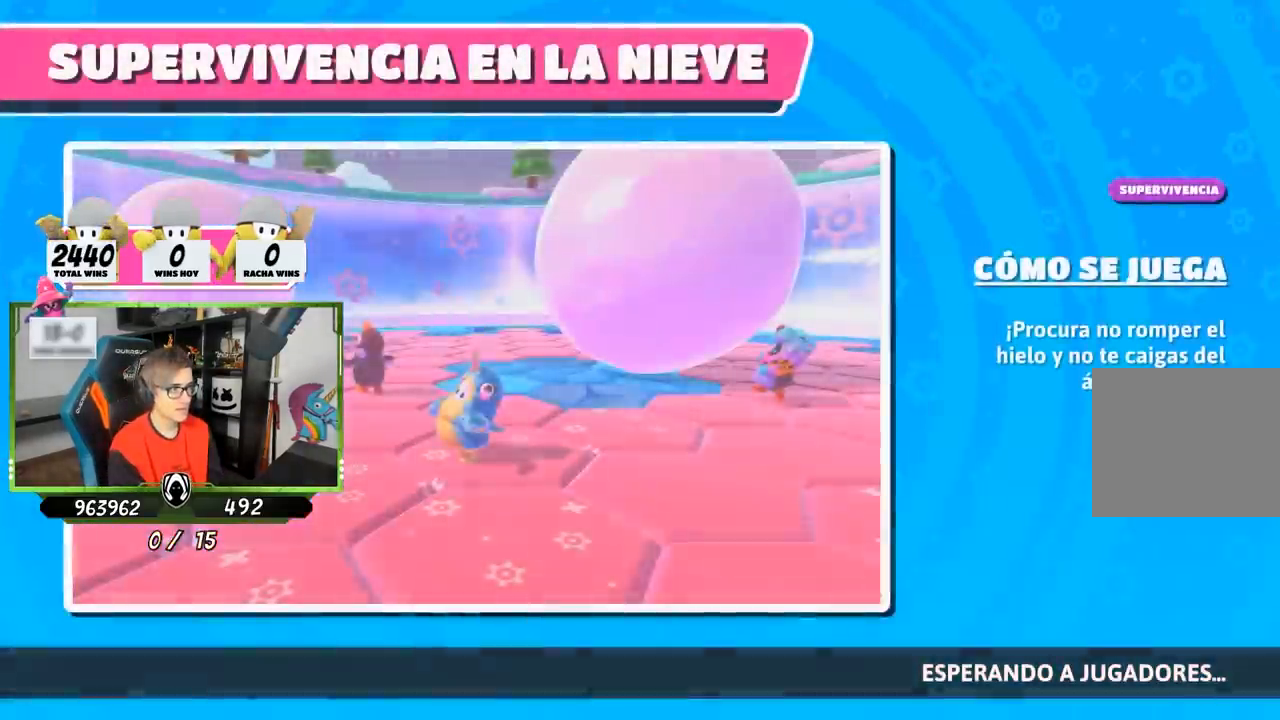
{"buttons": [], "left_stick": "up", "right_stick": "center", "events": [[133, "left_stick", "up"], [167, "right_stick", "center"]]}
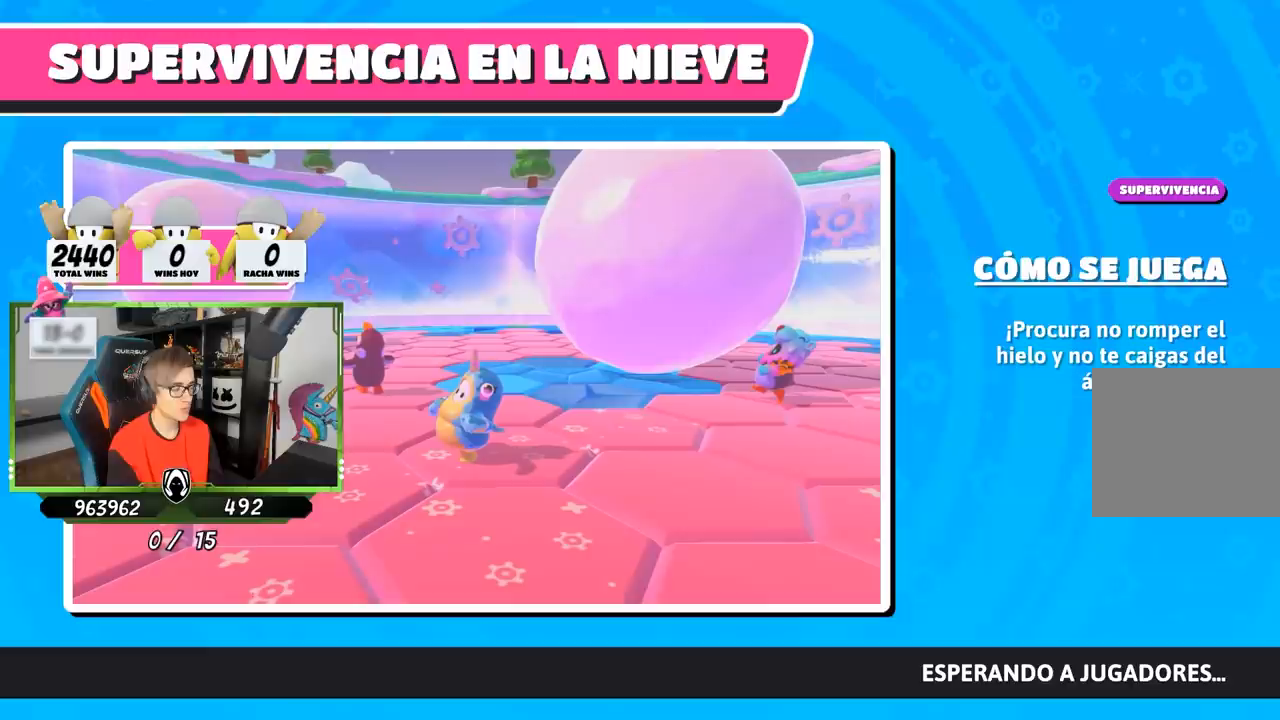
{"buttons": [], "left_stick": "center", "right_stick": "center", "events": [[467, "left_stick", "center"]]}